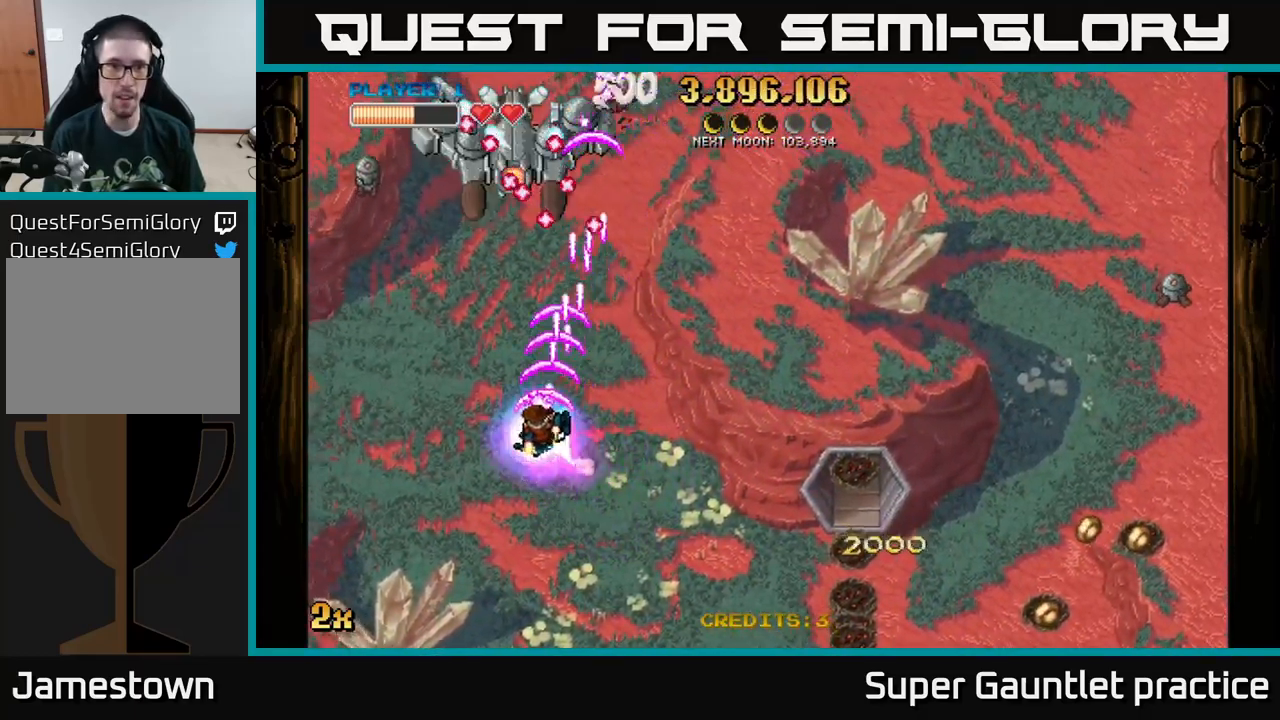
Gameplay with a controller (Xbox layout); each line is a JSON object with the inputs held at the frame after it. "events" lists button and stick changes between this image and that frame as [ms after this image, input, new state], when the widget could be followed in between. Not read: right_stick.
{"buttons": ["A"], "left_stick": "down-left", "events": [[200, "left_stick", "down-right"], [500, "left_stick", "down-left"]]}
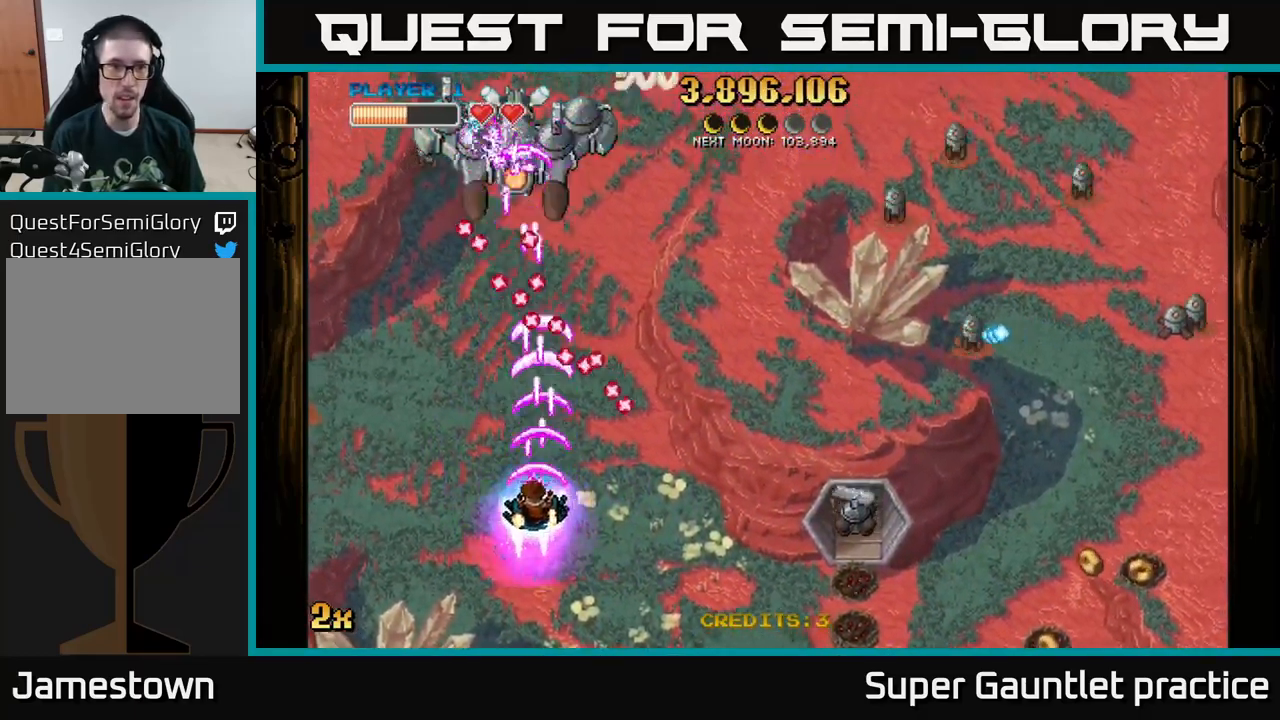
{"buttons": ["A"], "left_stick": "up-left", "events": [[150, "left_stick", "left"], [300, "left_stick", "up-left"]]}
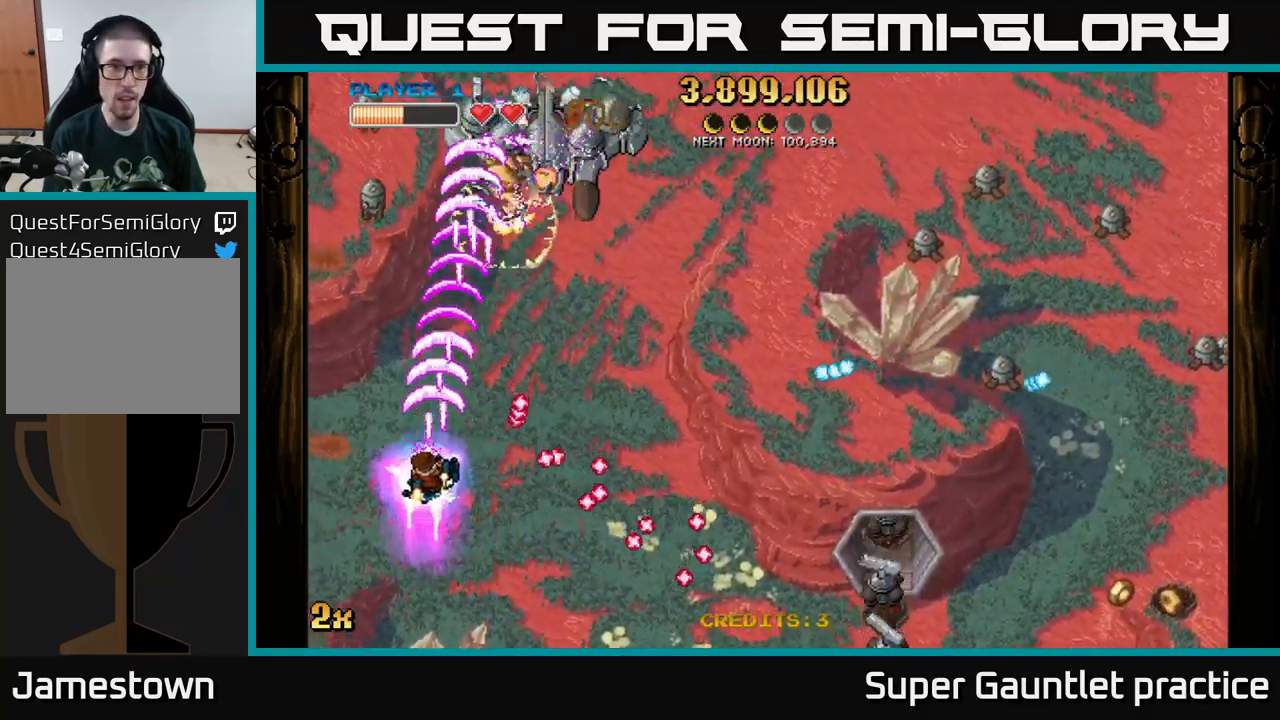
{"buttons": ["A"], "left_stick": "down", "events": [[84, "left_stick", "up-right"], [334, "left_stick", "up-left"], [384, "left_stick", "down-left"], [434, "left_stick", "down"]]}
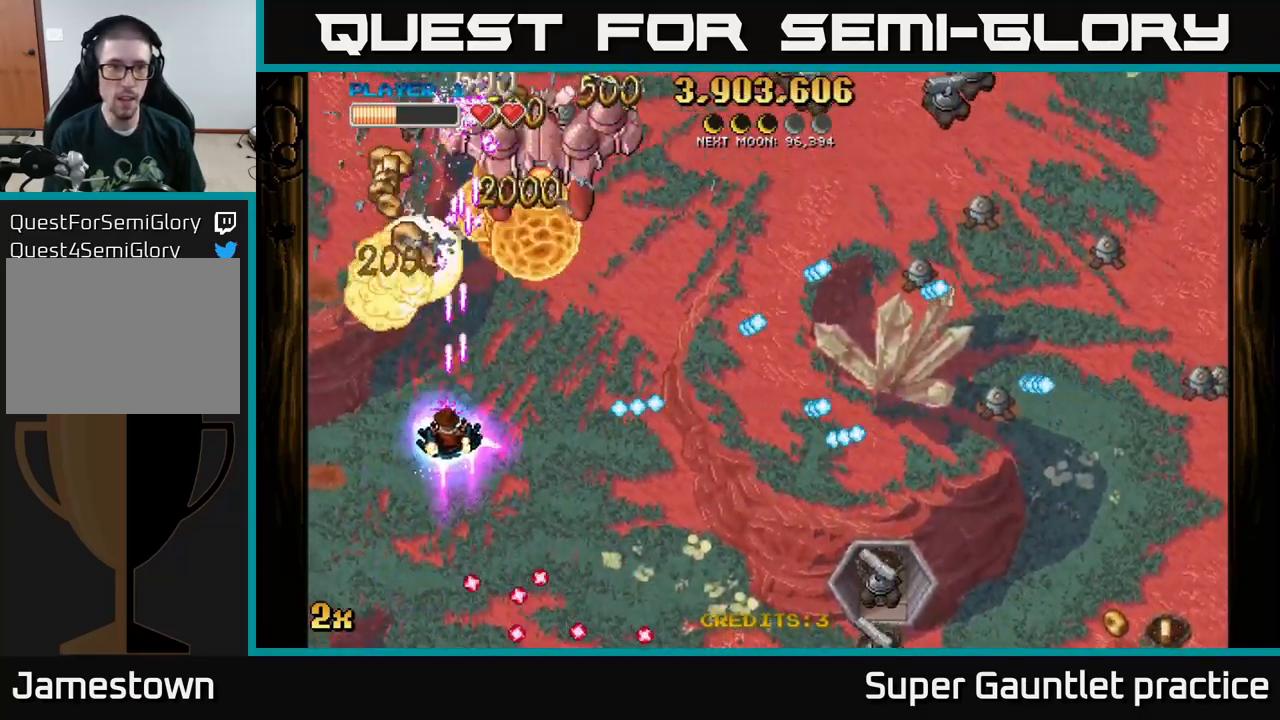
{"buttons": ["A"], "left_stick": "down-right", "events": [[67, "left_stick", "down-left"], [250, "left_stick", "down-right"]]}
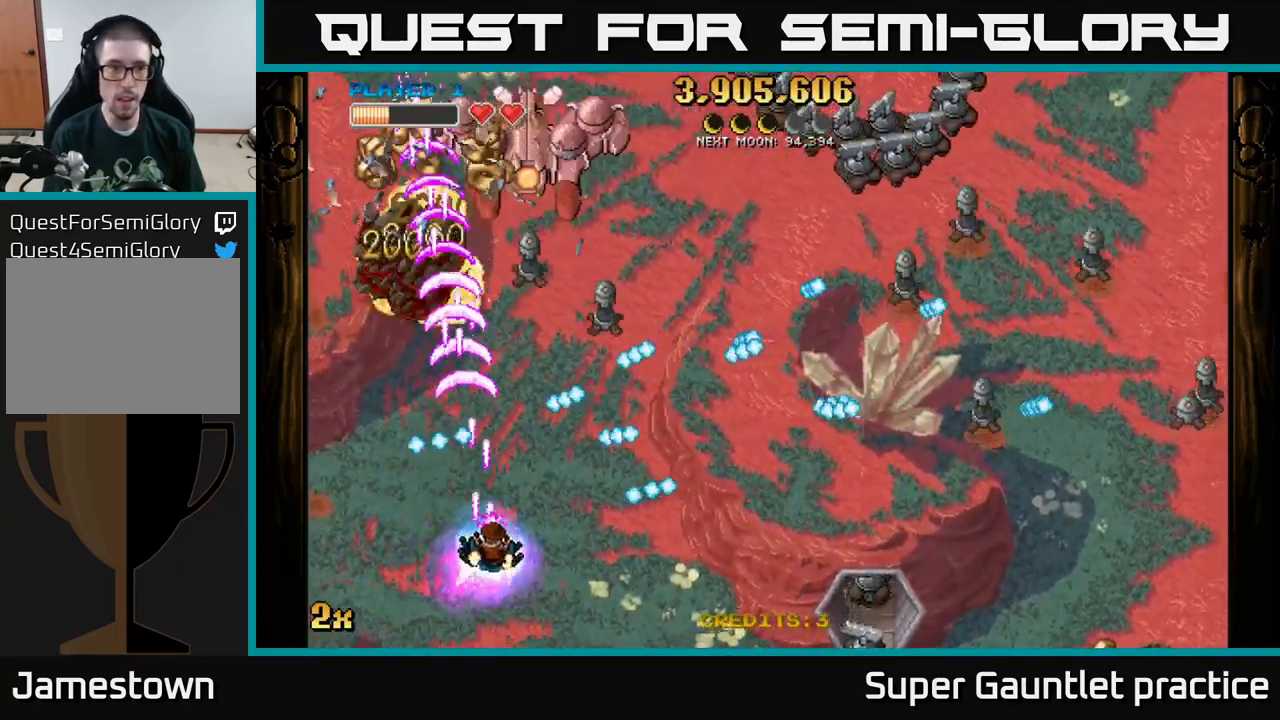
{"buttons": ["A", "X"], "left_stick": "up-right", "events": [[134, "left_stick", "down"], [434, "left_stick", "up-right"], [467, "X", "down"]]}
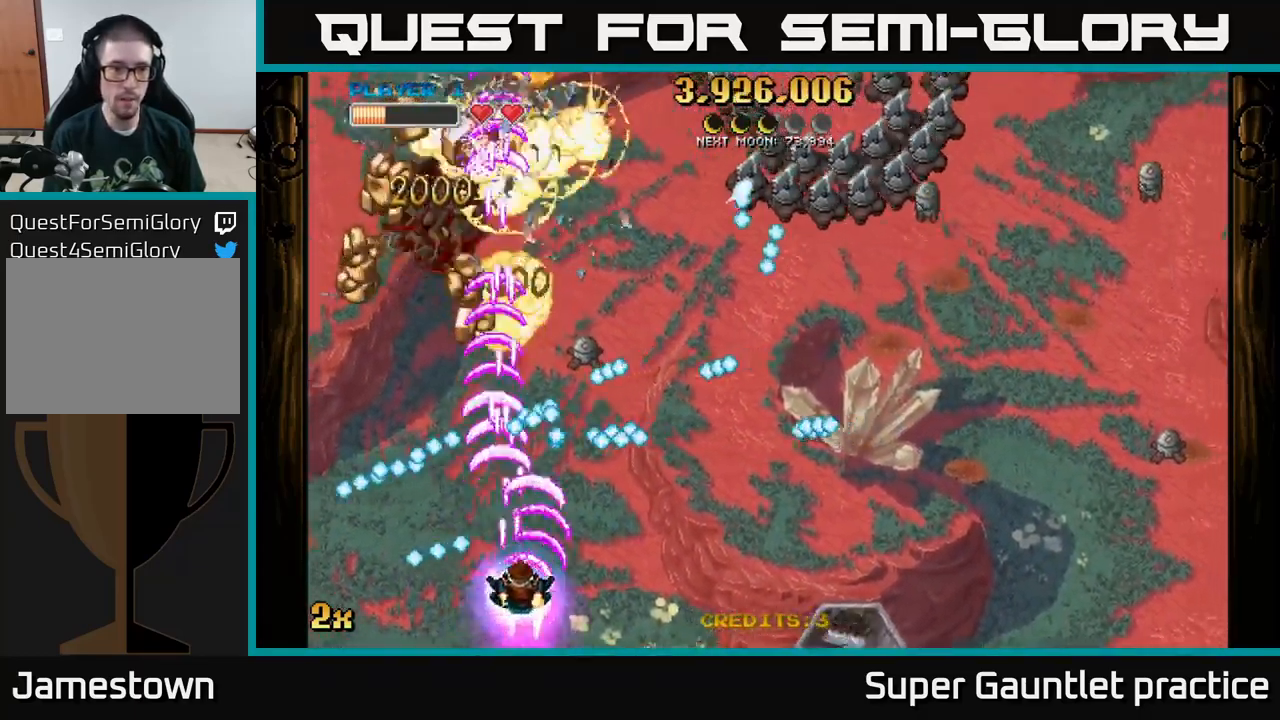
{"buttons": ["A"], "left_stick": "center", "events": [[34, "X", "up"], [67, "A", "up"], [117, "A", "down"], [150, "left_stick", "left"], [467, "left_stick", "center"]]}
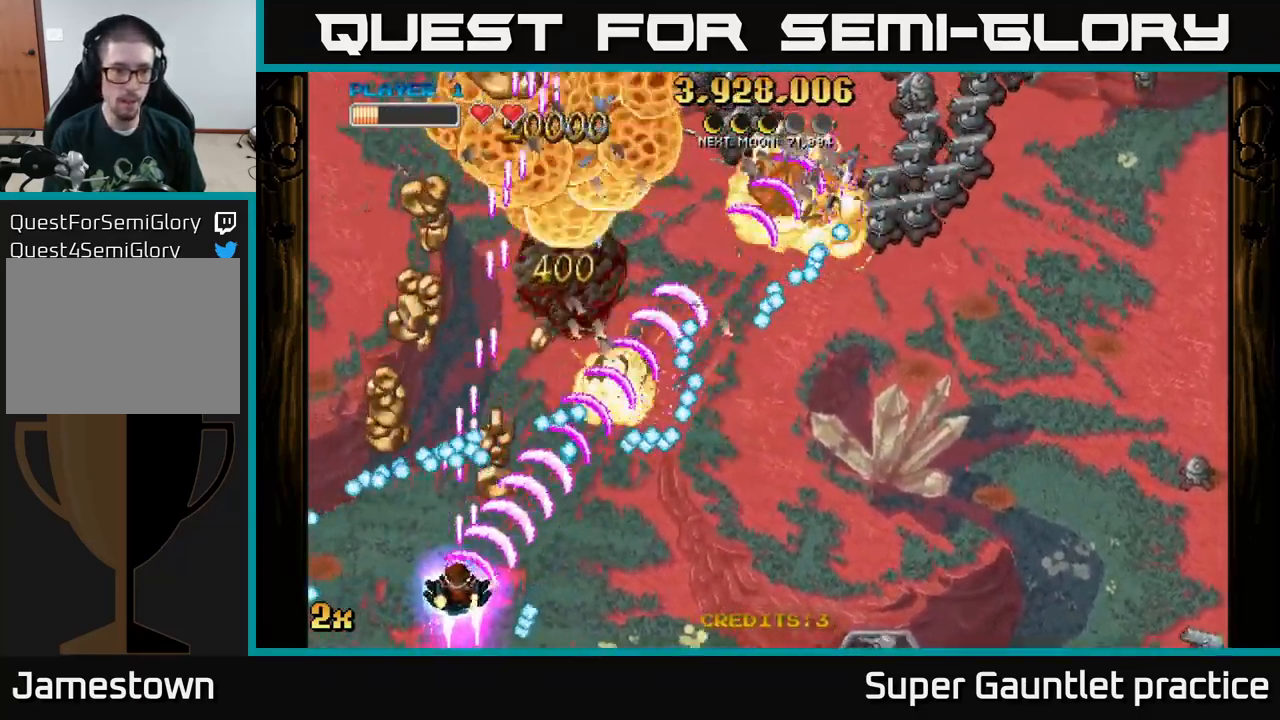
{"buttons": ["A"], "left_stick": "center", "events": [[316, "left_stick", "down-left"], [483, "left_stick", "center"]]}
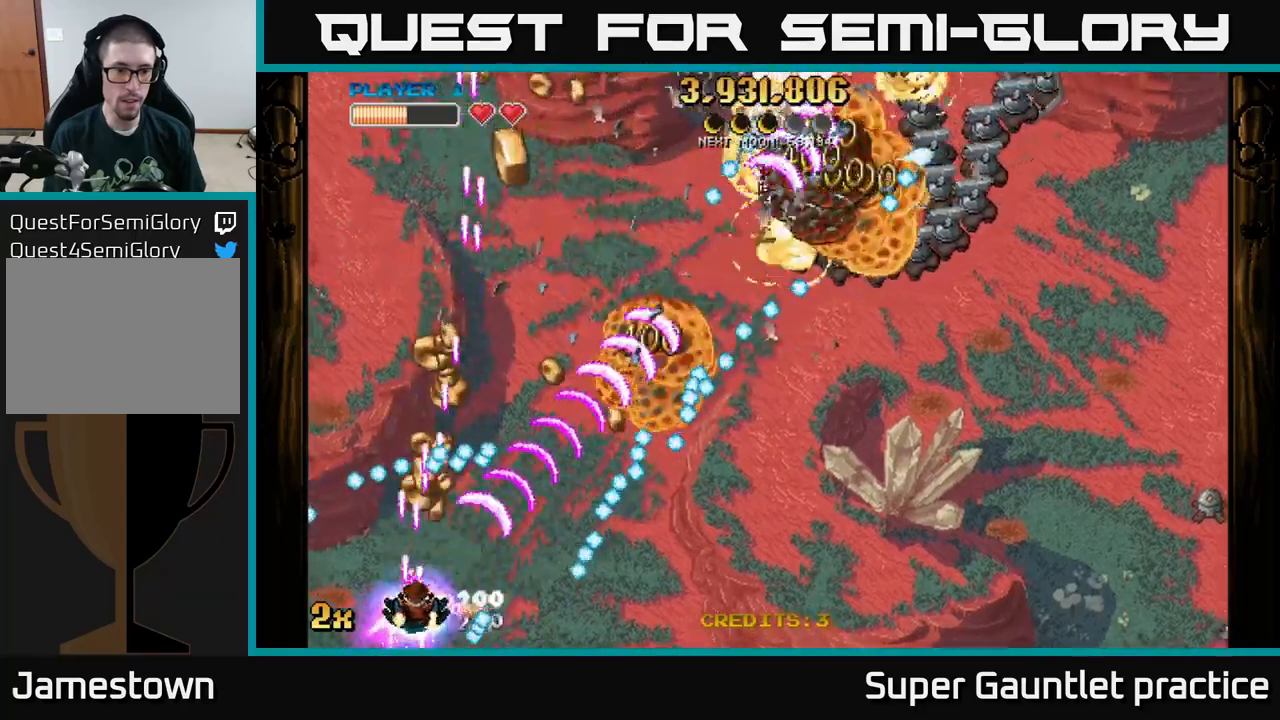
{"buttons": ["A"], "left_stick": "up", "events": [[134, "left_stick", "right"], [267, "left_stick", "up"]]}
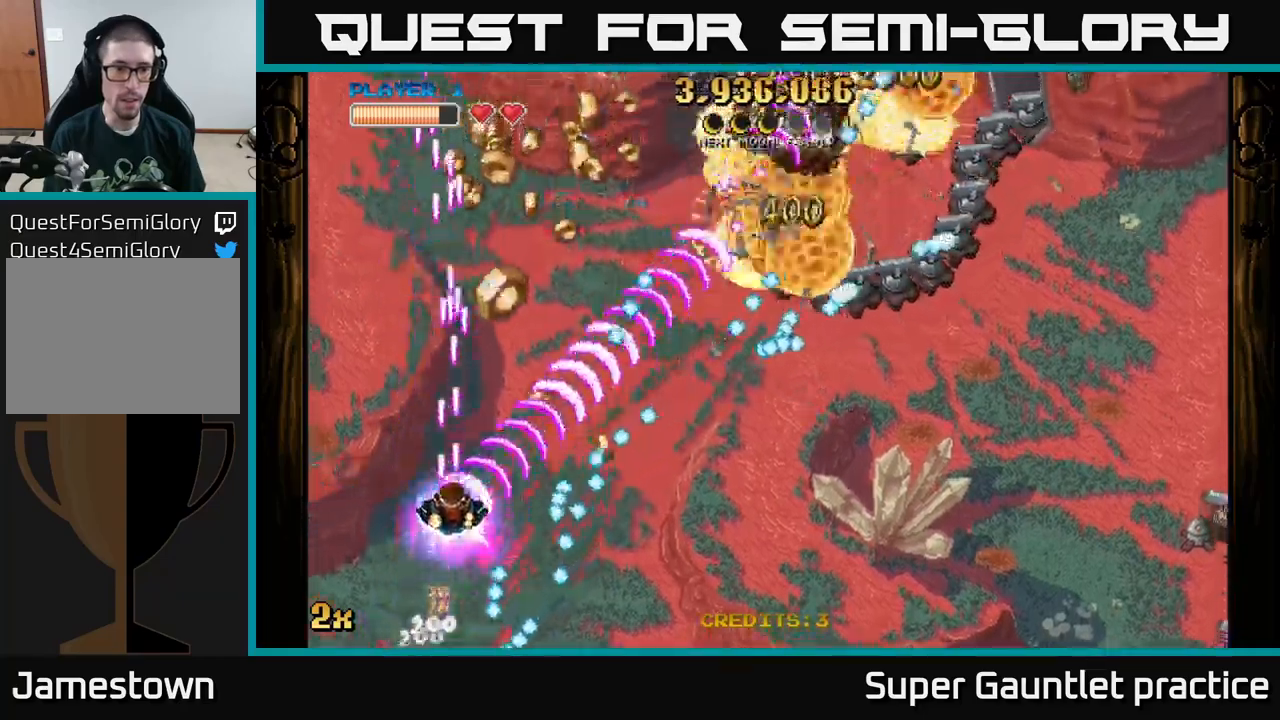
{"buttons": ["A"], "left_stick": "up", "events": [[117, "left_stick", "up-right"], [350, "left_stick", "left"], [500, "left_stick", "up"]]}
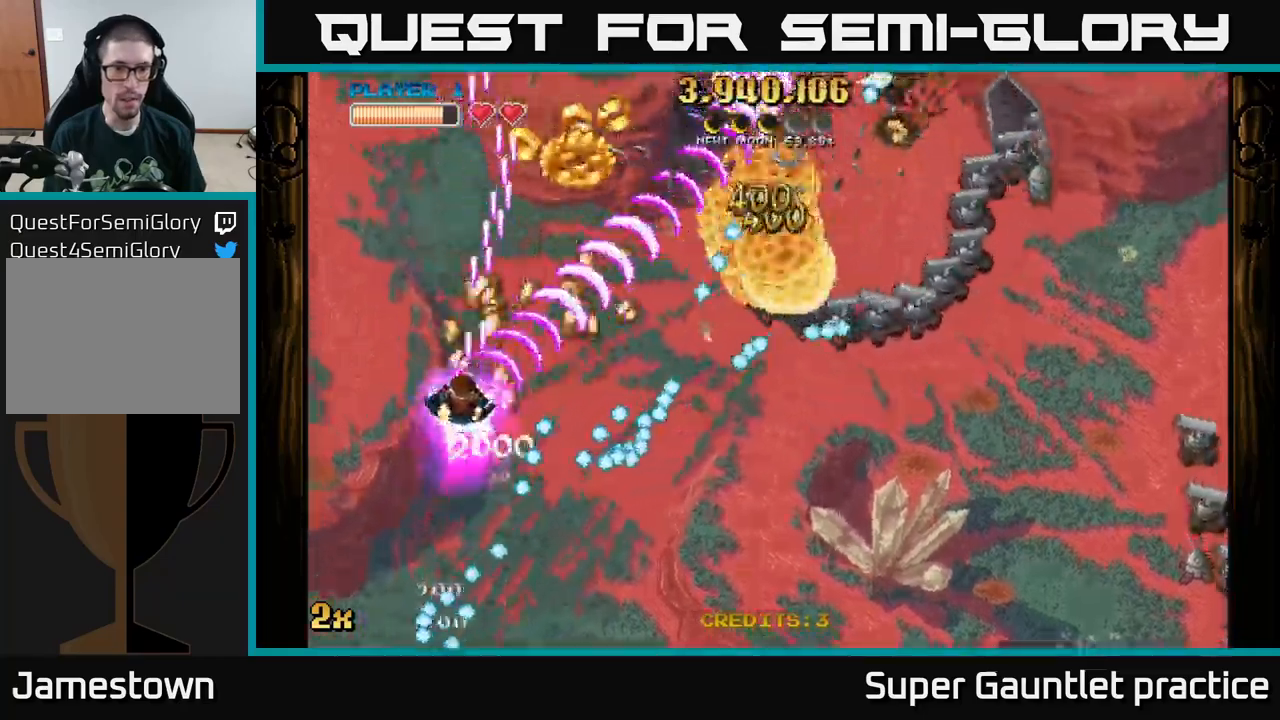
{"buttons": ["A"], "left_stick": "up", "events": [[84, "left_stick", "right"], [100, "X", "down"], [200, "X", "up"], [317, "left_stick", "up"]]}
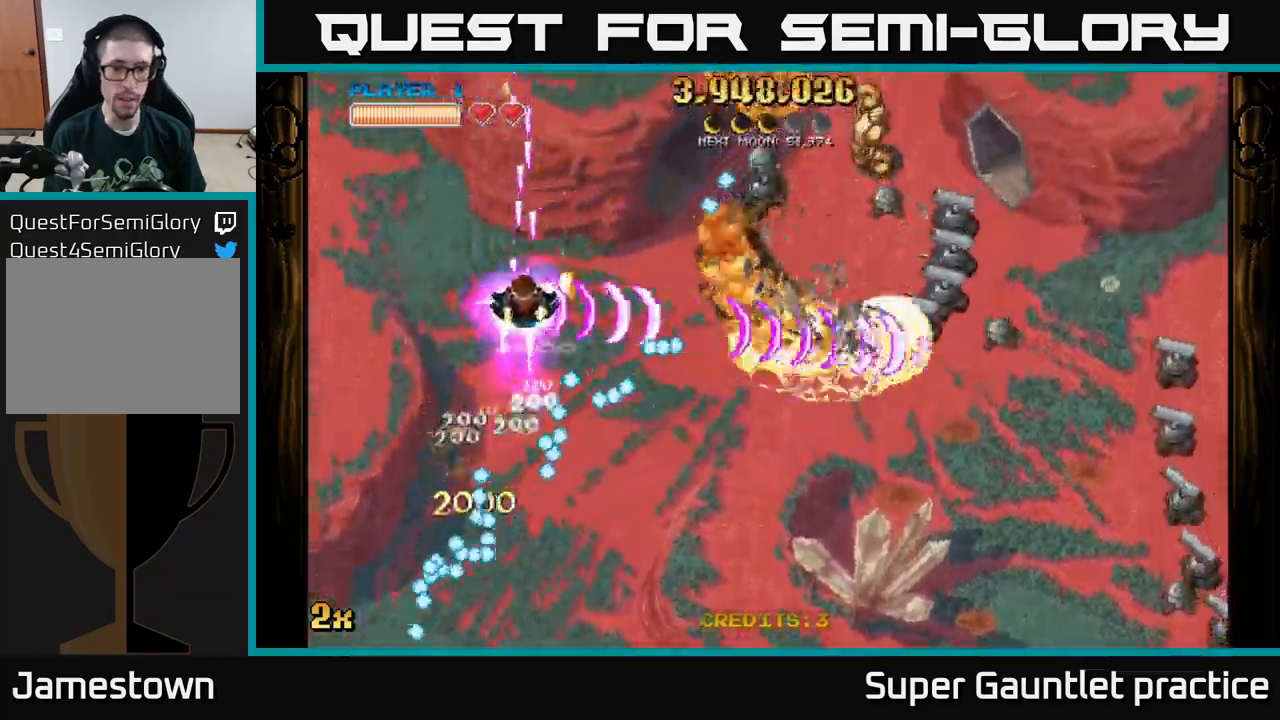
{"buttons": ["A"], "left_stick": "up", "events": [[50, "left_stick", "up-right"], [167, "left_stick", "up"]]}
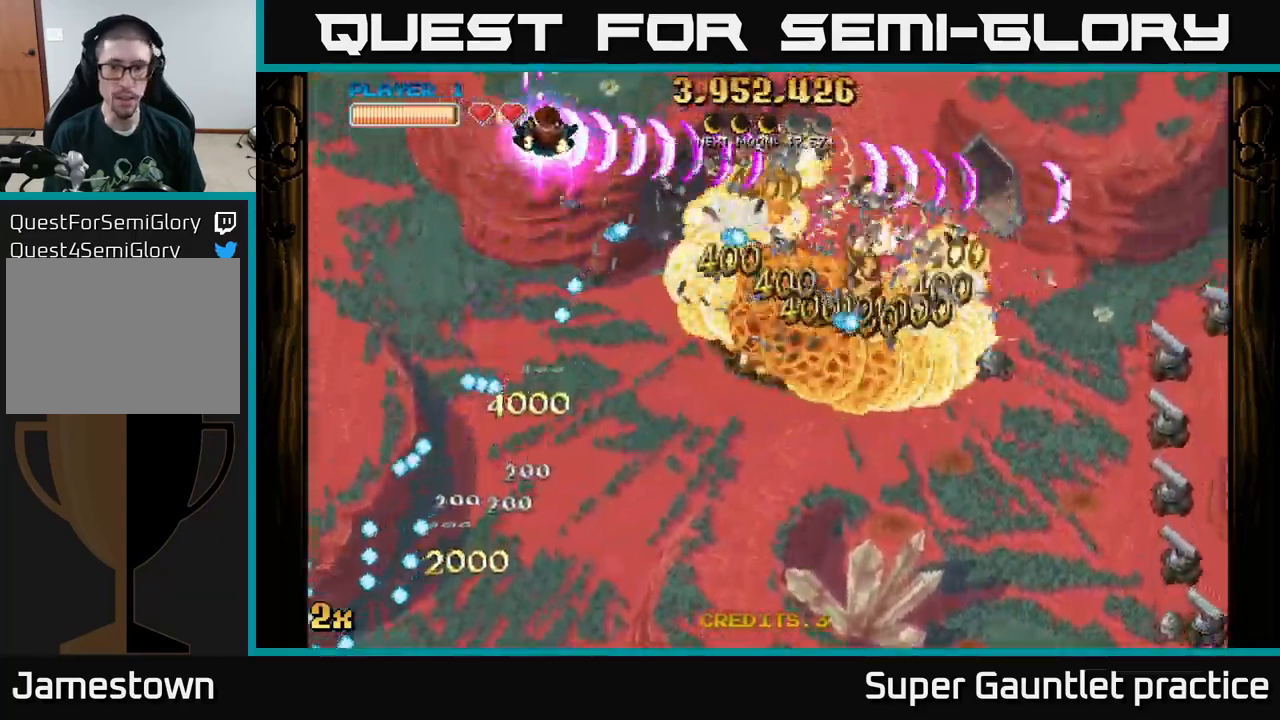
{"buttons": ["A"], "left_stick": "down-right", "events": [[100, "left_stick", "down-left"], [250, "left_stick", "up"], [350, "left_stick", "right"], [400, "left_stick", "down-right"]]}
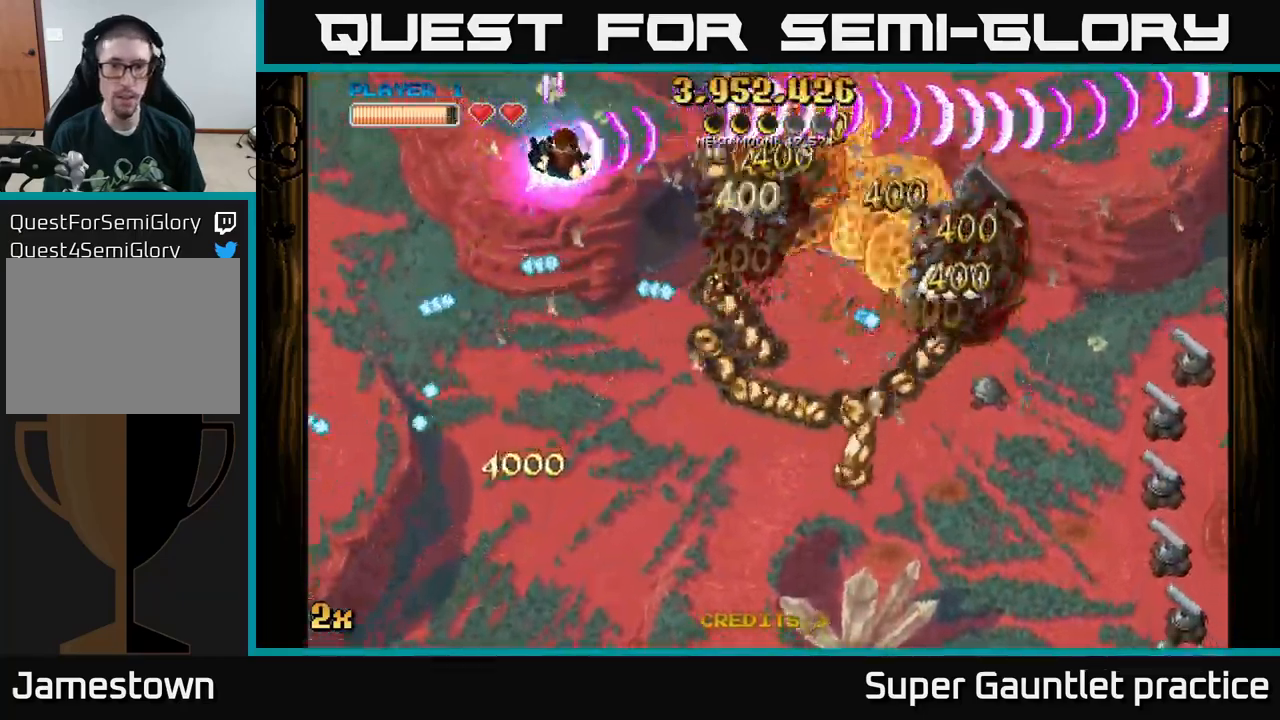
{"buttons": ["A"], "left_stick": "down-right", "events": [[67, "left_stick", "right"], [234, "left_stick", "down"], [484, "left_stick", "down-right"]]}
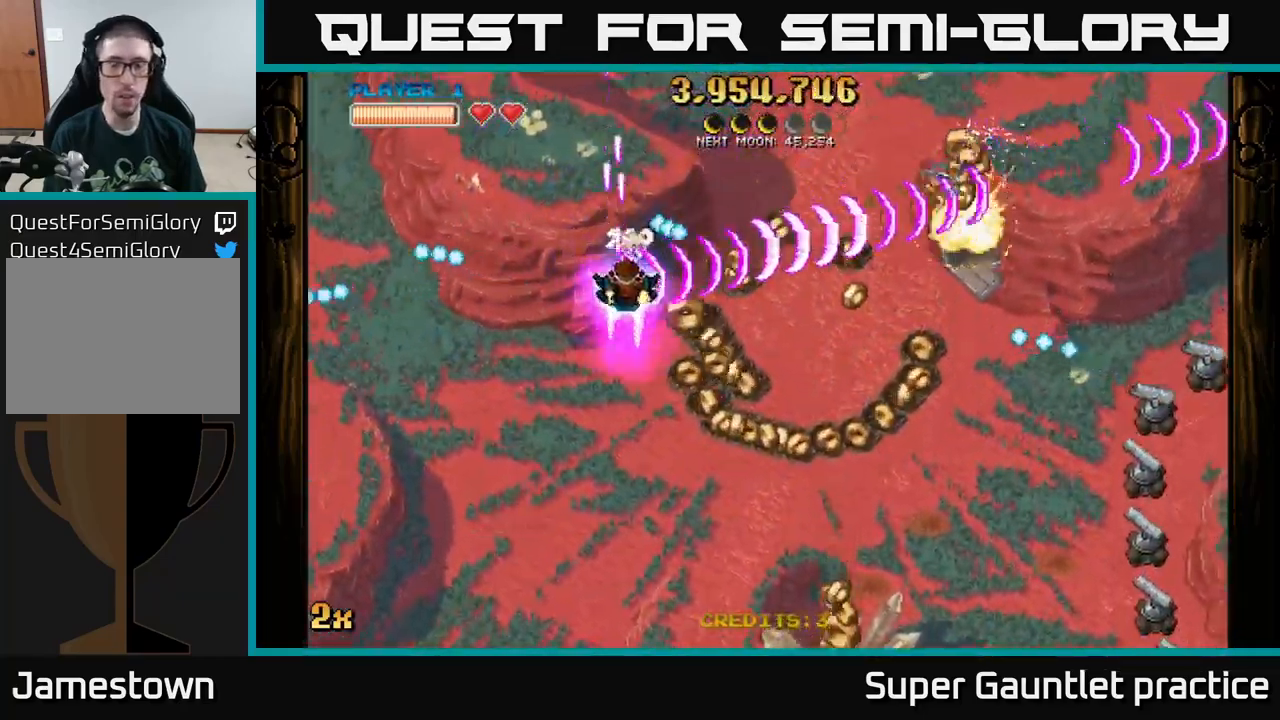
{"buttons": ["A"], "left_stick": "down-right", "events": []}
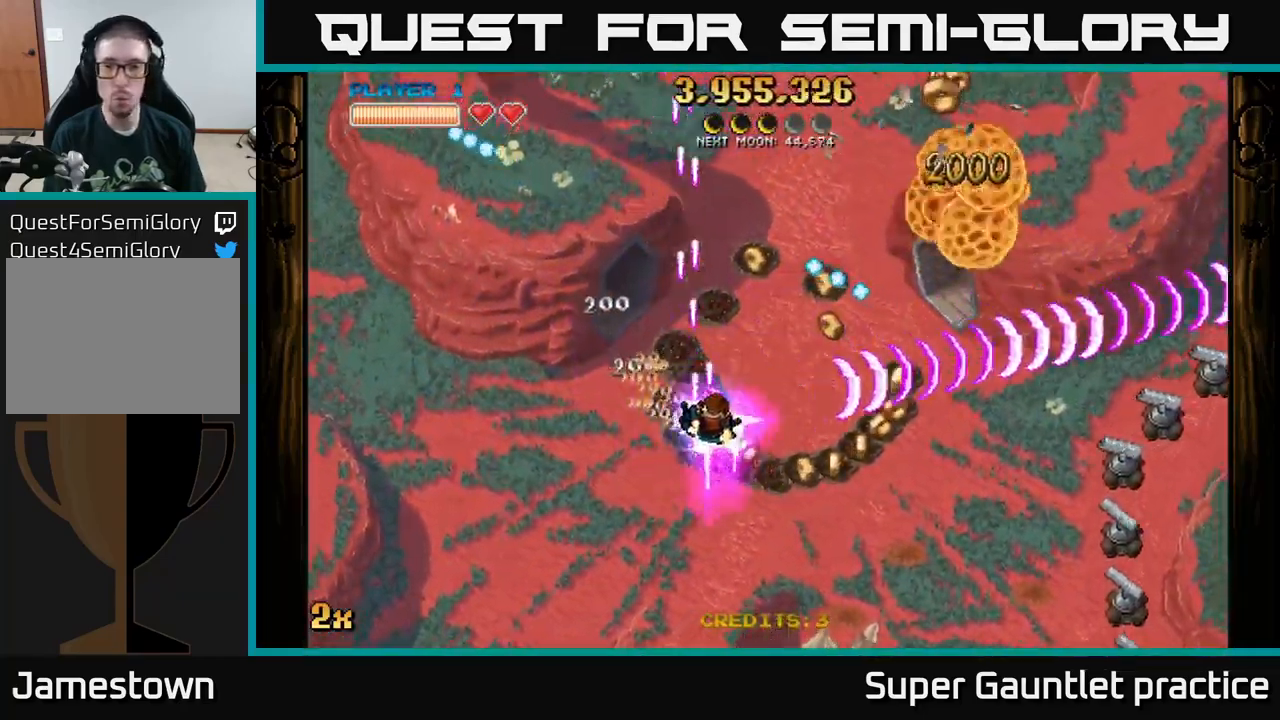
{"buttons": ["A"], "left_stick": "down-right", "events": []}
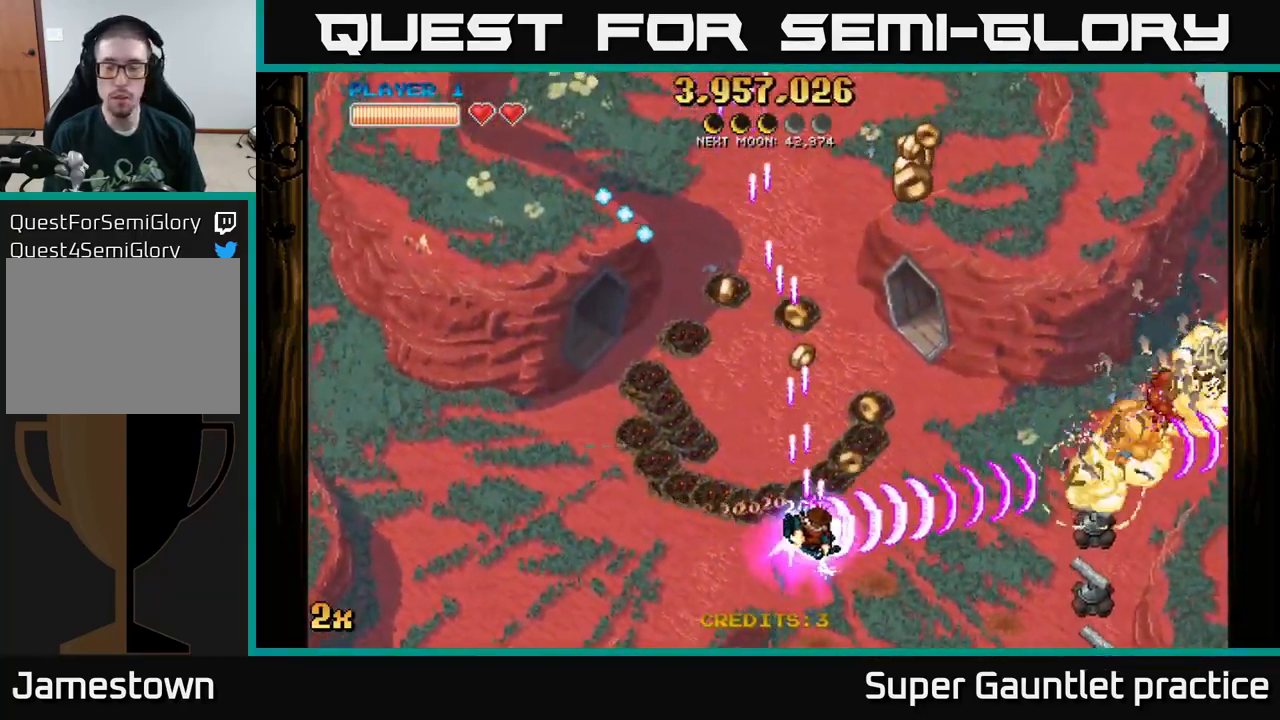
{"buttons": ["A"], "left_stick": "down-right", "events": []}
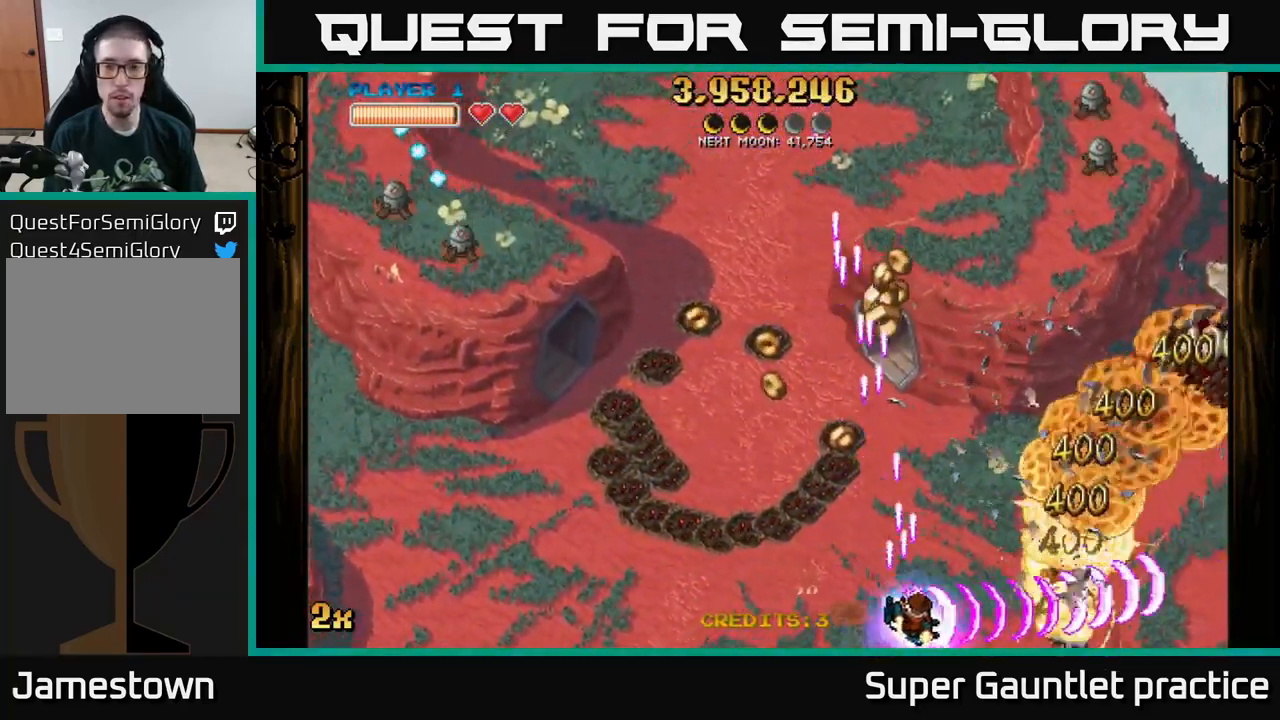
{"buttons": ["A"], "left_stick": "left", "events": [[234, "X", "down"], [234, "left_stick", "up"], [384, "X", "up"], [467, "left_stick", "left"]]}
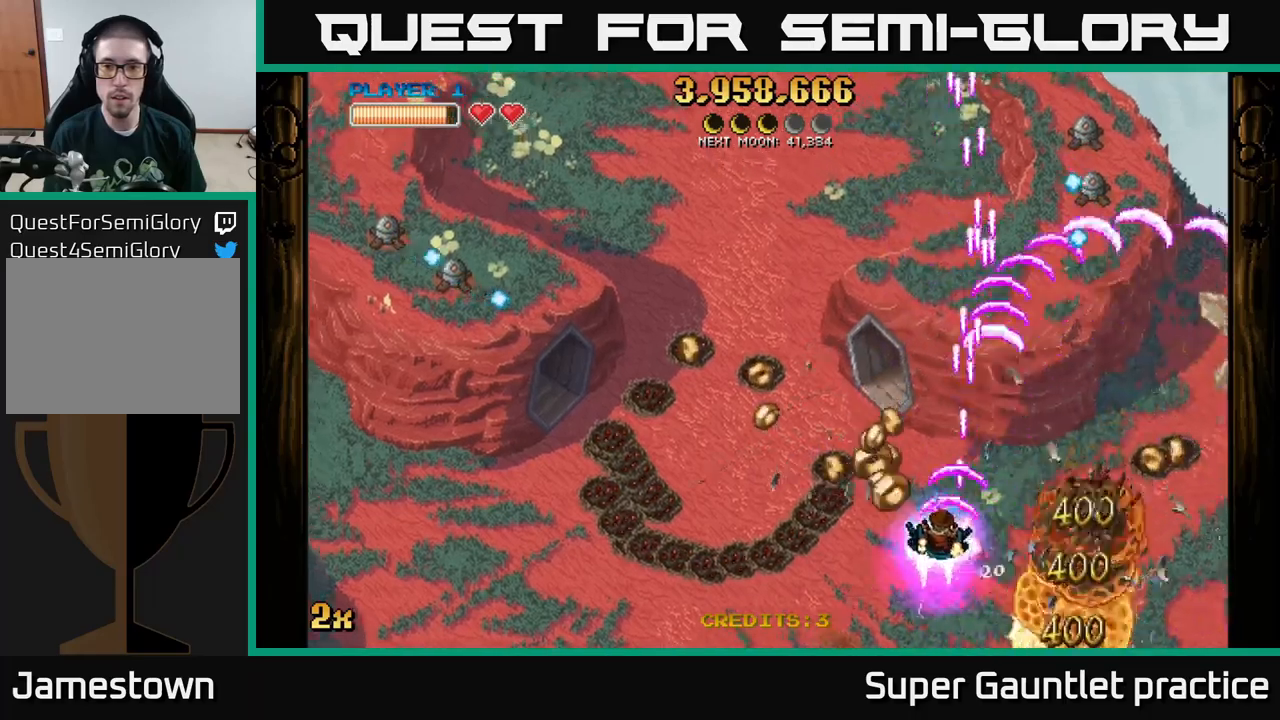
{"buttons": ["A"], "left_stick": "down-right", "events": [[167, "left_stick", "right"], [333, "left_stick", "down-right"]]}
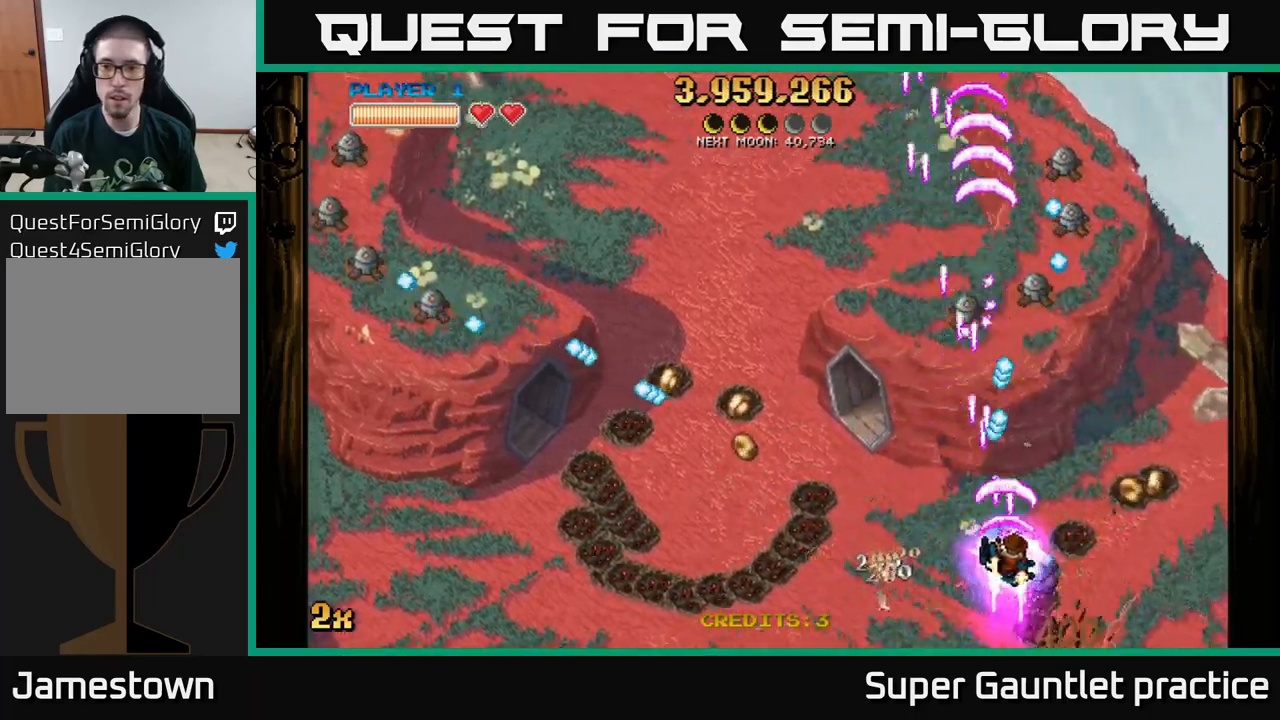
{"buttons": ["A"], "left_stick": "down", "events": [[233, "left_stick", "up"], [317, "left_stick", "up-left"], [433, "left_stick", "down"]]}
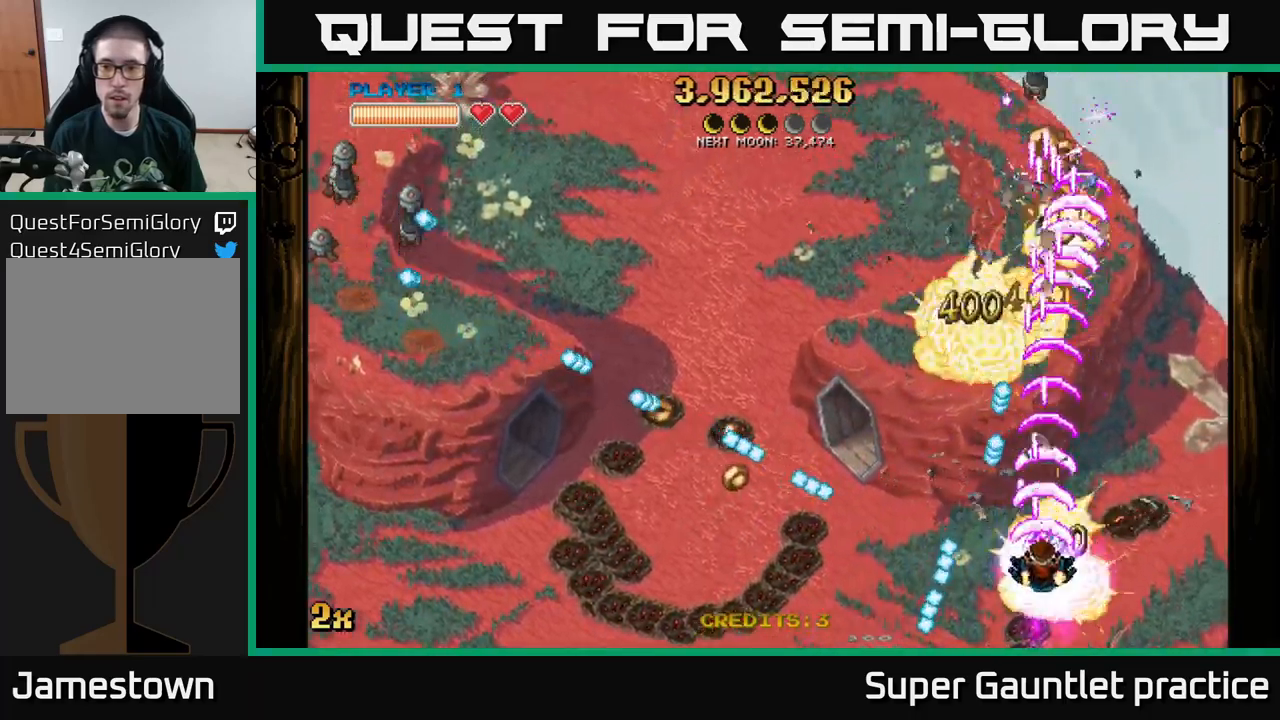
{"buttons": ["A"], "left_stick": "up-left", "events": [[17, "left_stick", "down-right"], [150, "left_stick", "right"], [367, "left_stick", "left"], [383, "X", "down"], [483, "left_stick", "up-left"], [500, "X", "up"]]}
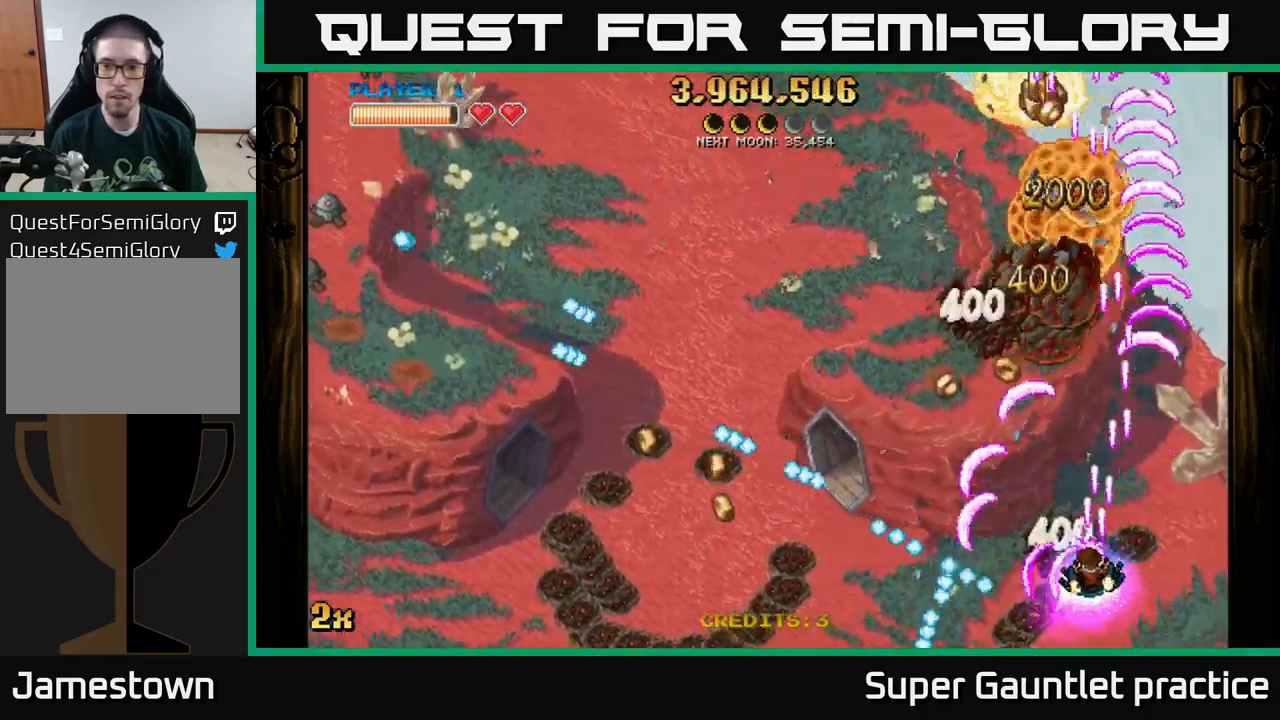
{"buttons": ["A"], "left_stick": "up", "events": [[17, "left_stick", "up"], [167, "left_stick", "up-left"], [500, "left_stick", "up"]]}
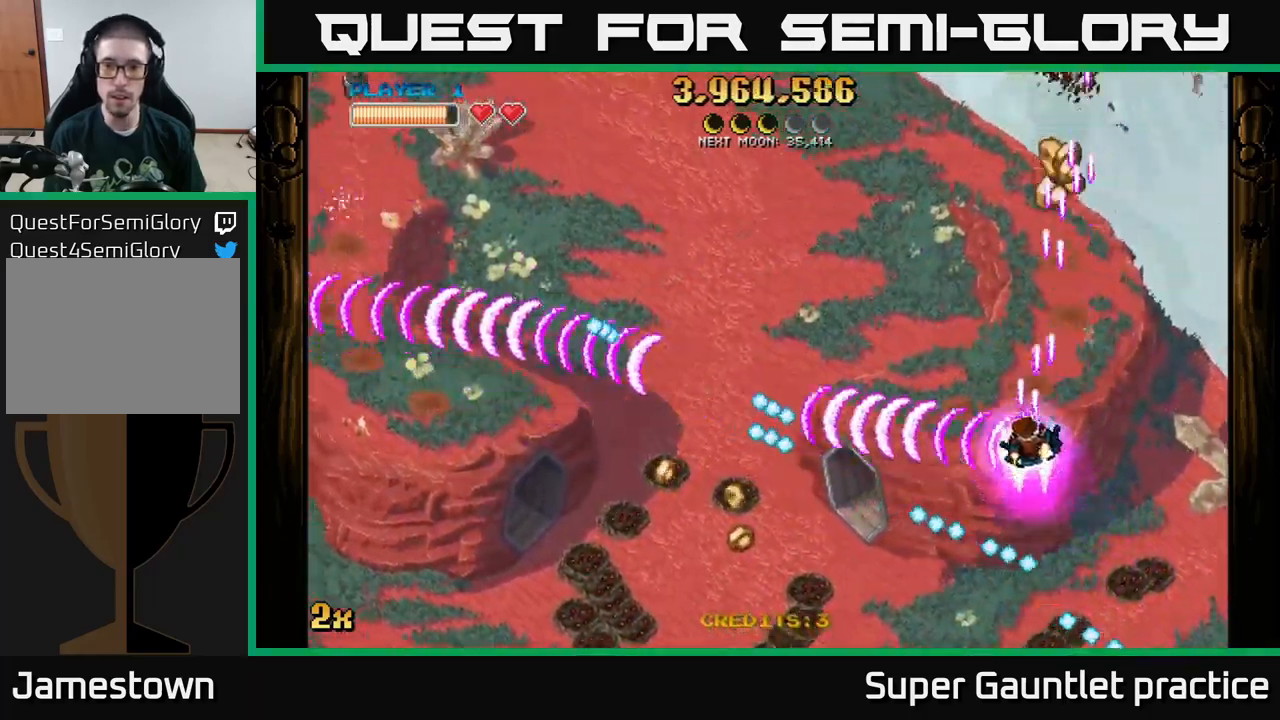
{"buttons": ["A"], "left_stick": "up", "events": []}
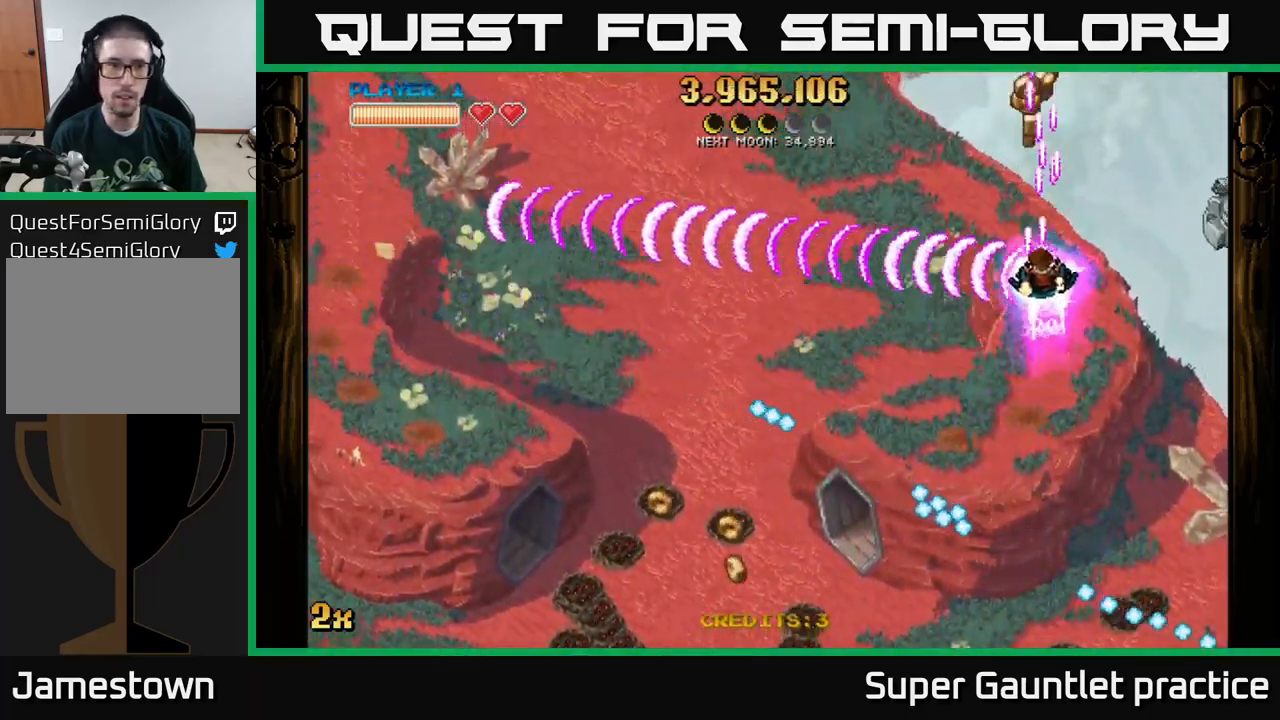
{"buttons": ["A"], "left_stick": "down", "events": [[17, "left_stick", "up-left"], [300, "left_stick", "down-left"], [467, "left_stick", "down"]]}
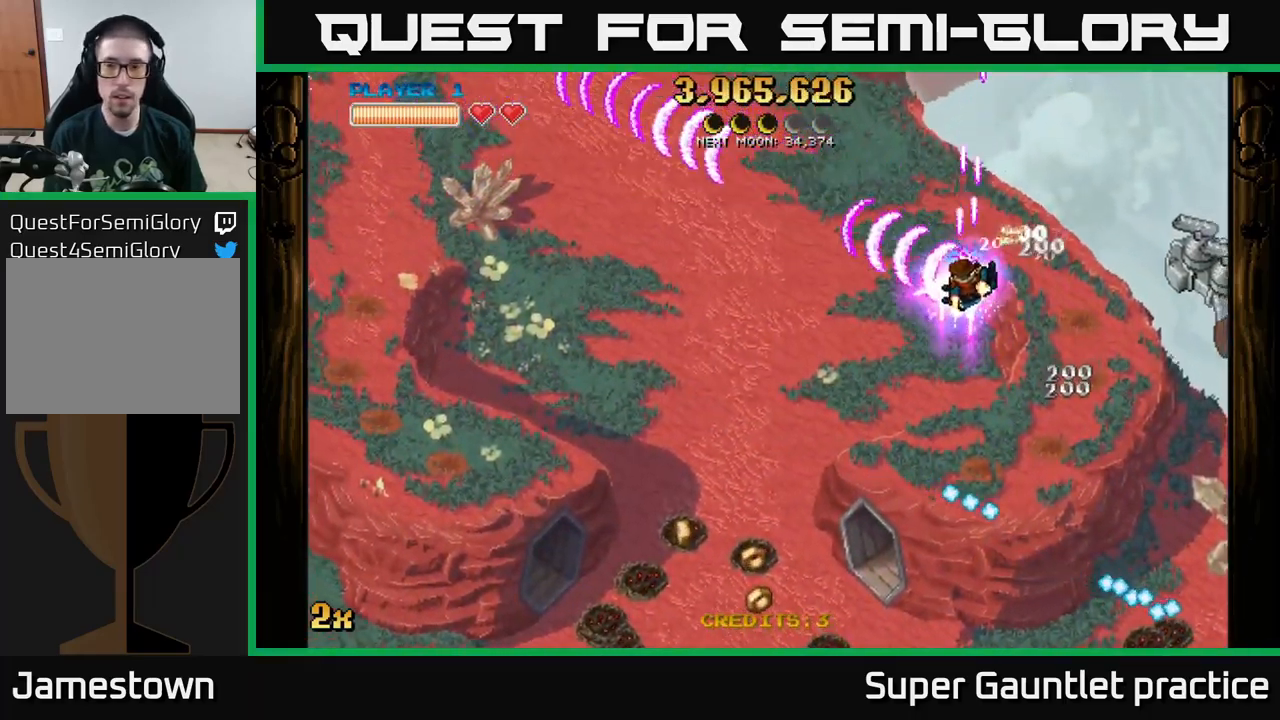
{"buttons": ["A"], "left_stick": "down-left", "events": [[150, "X", "down"], [150, "left_stick", "right"], [233, "X", "up"], [267, "A", "up"], [300, "A", "down"], [300, "left_stick", "up"], [400, "left_stick", "left"], [483, "left_stick", "down-left"]]}
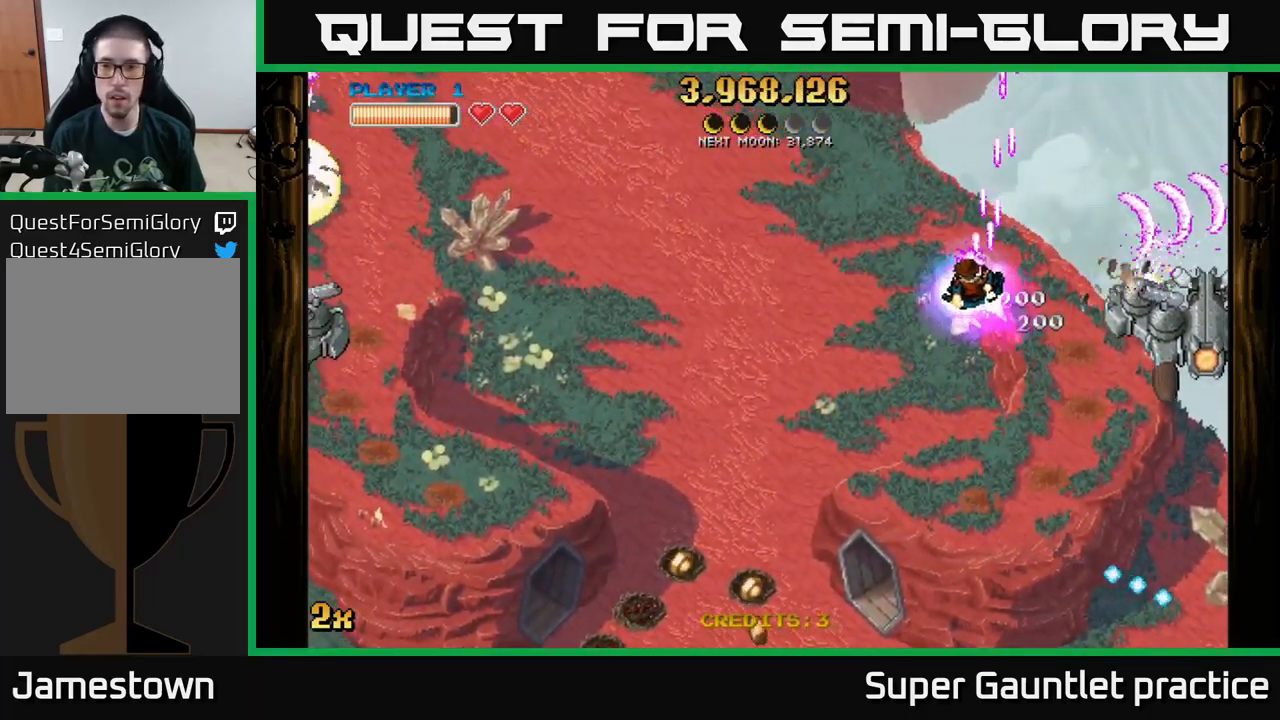
{"buttons": ["A"], "left_stick": "down", "events": [[100, "left_stick", "down"]]}
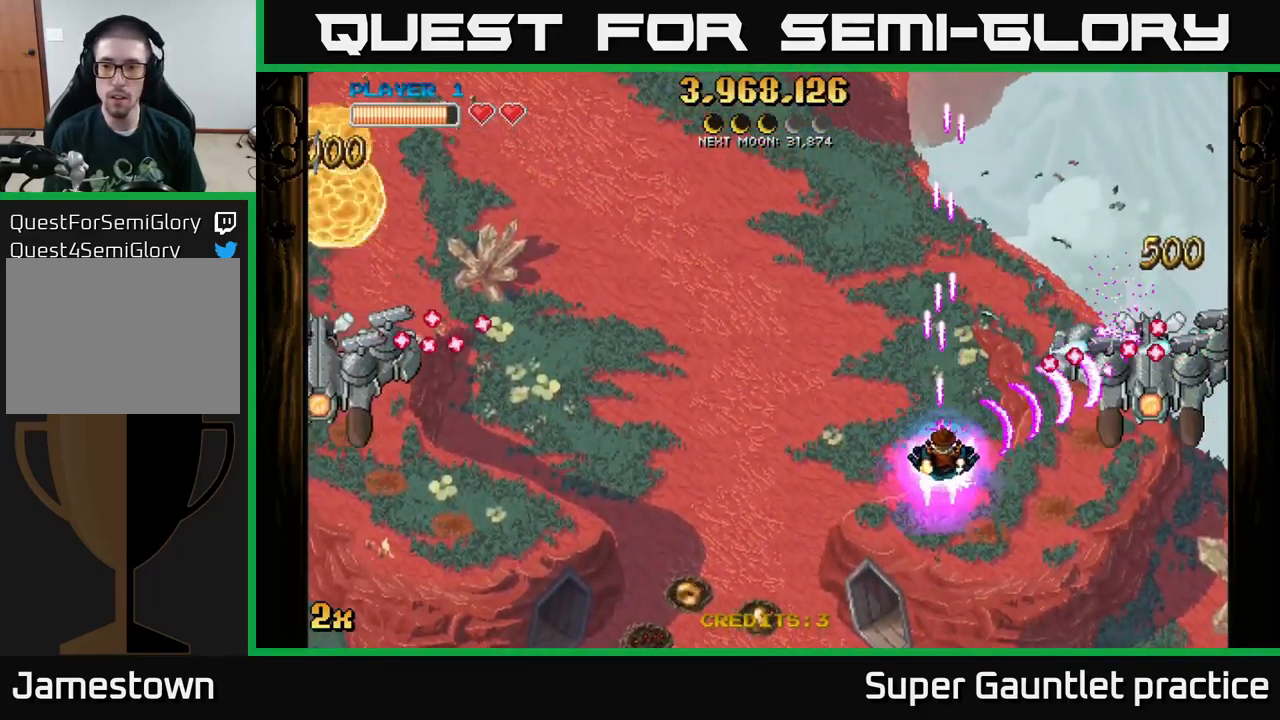
{"buttons": ["A", "X"], "left_stick": "up", "events": [[100, "left_stick", "down-left"], [217, "left_stick", "down"], [467, "X", "down"], [467, "left_stick", "up"]]}
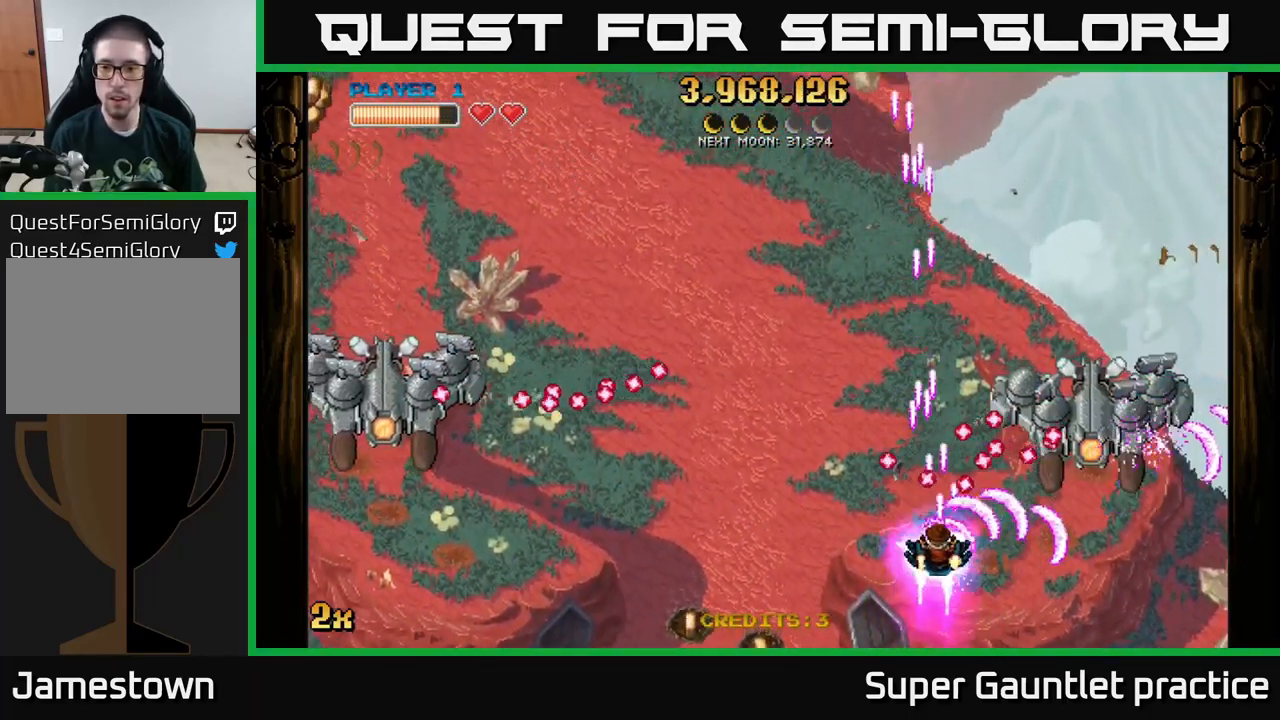
{"buttons": ["A"], "left_stick": "center", "events": [[67, "X", "up"], [100, "left_stick", "down-right"], [400, "left_stick", "center"]]}